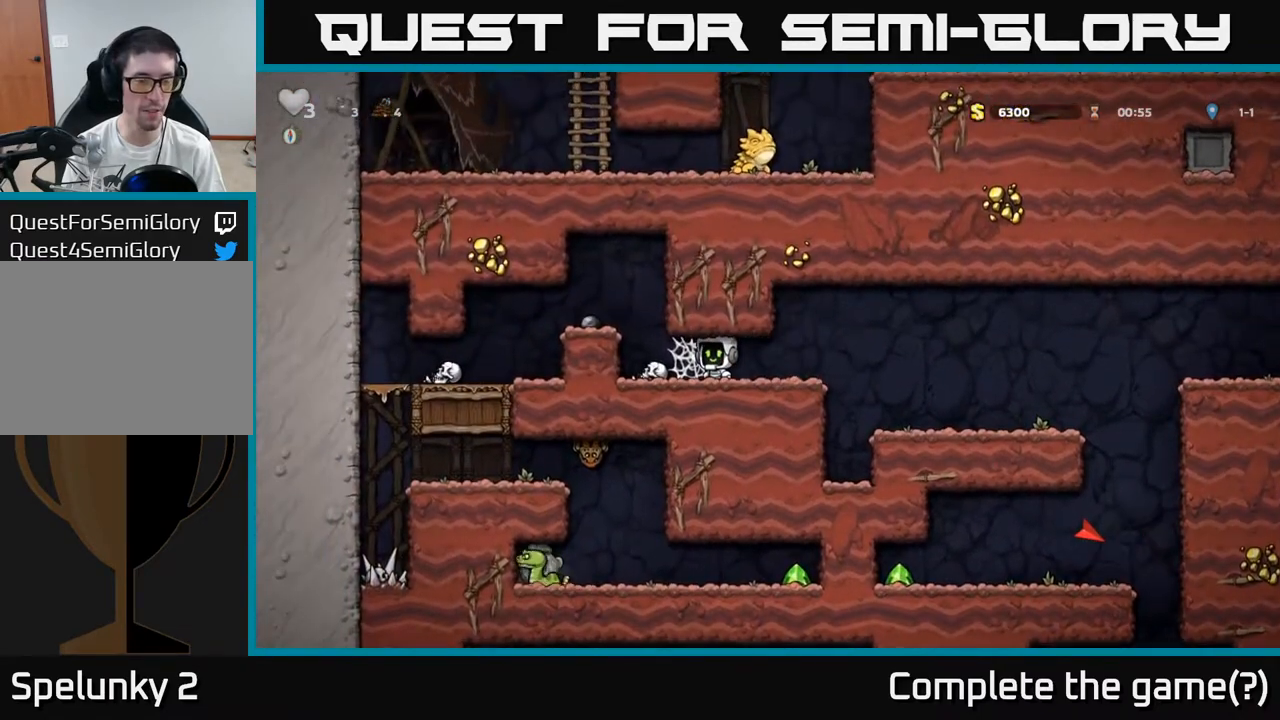
Gameplay with a controller (Xbox layout); each line is a JSON object with the inputs held at the frame after it (dt_ms = milliseconds from this image to that frame). "events" lists button and stick changes between this image and that frame as [ms after this image, input, new state], when the widget could be followed in between. Not read: right_stick.
{"dt_ms": 500, "buttons": [], "left_stick": "right", "events": [[100, "left_stick", "right"]]}
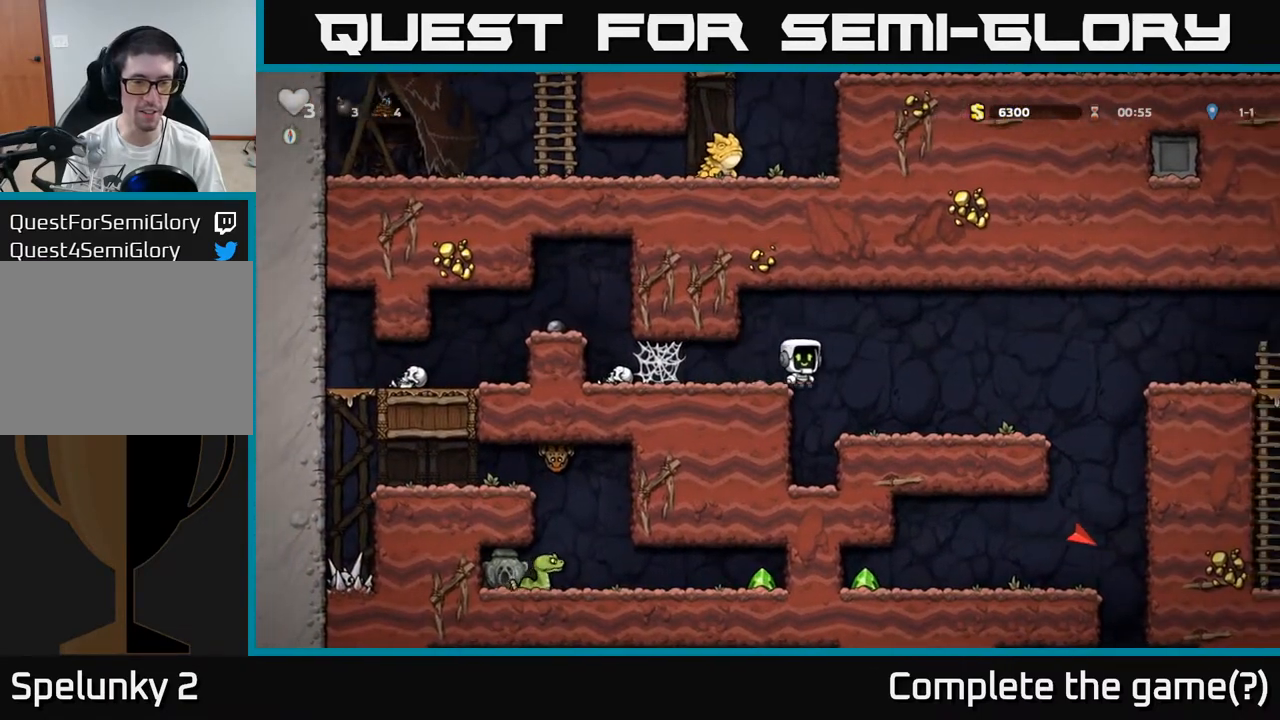
{"dt_ms": 1000, "buttons": [], "left_stick": "left"}
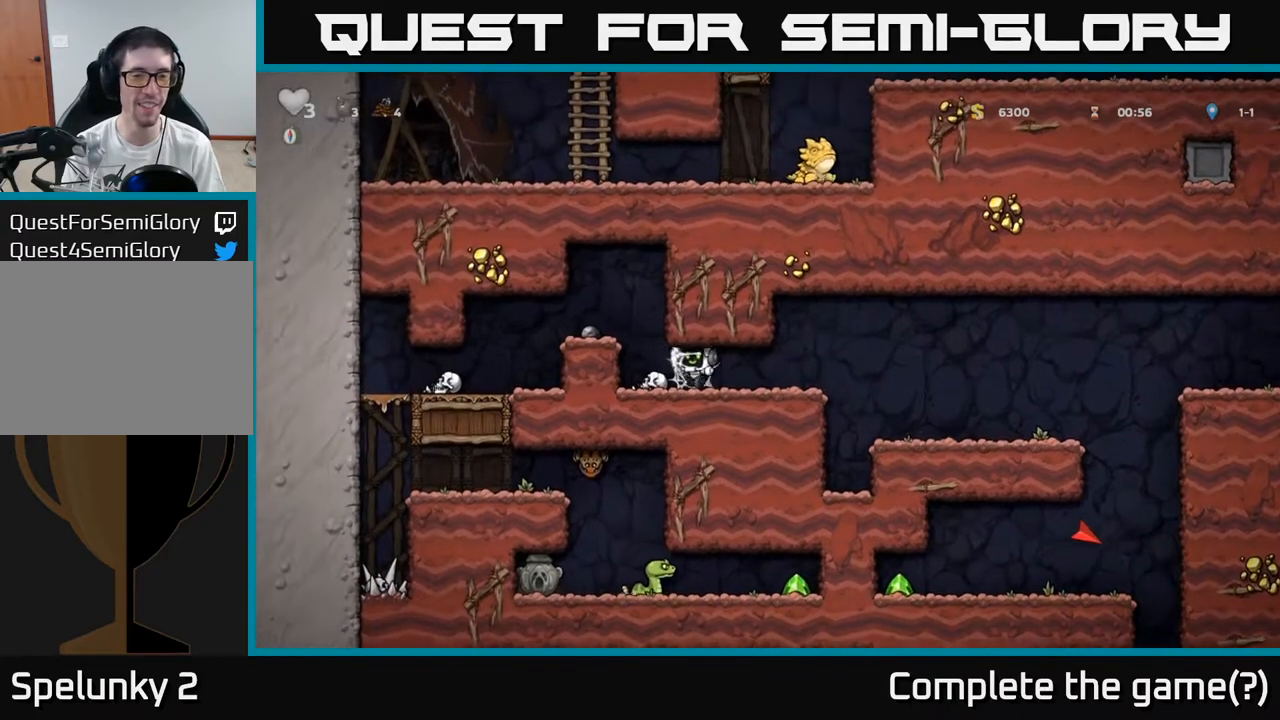
{"dt_ms": 500, "buttons": ["A"], "left_stick": "left", "events": [[33, "A", "down"], [100, "A", "up"], [167, "A", "down"], [250, "A", "up"], [483, "A", "down"]]}
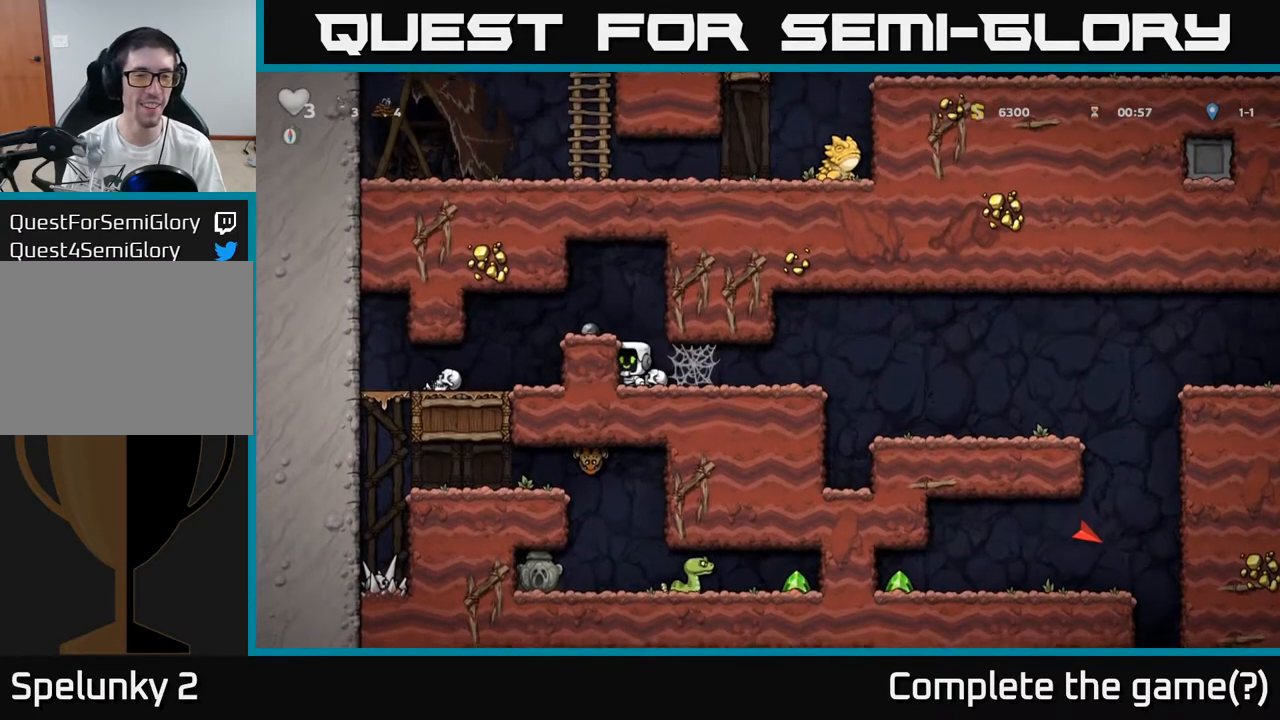
{"dt_ms": 500, "buttons": [], "left_stick": "left", "events": [[117, "A", "up"]]}
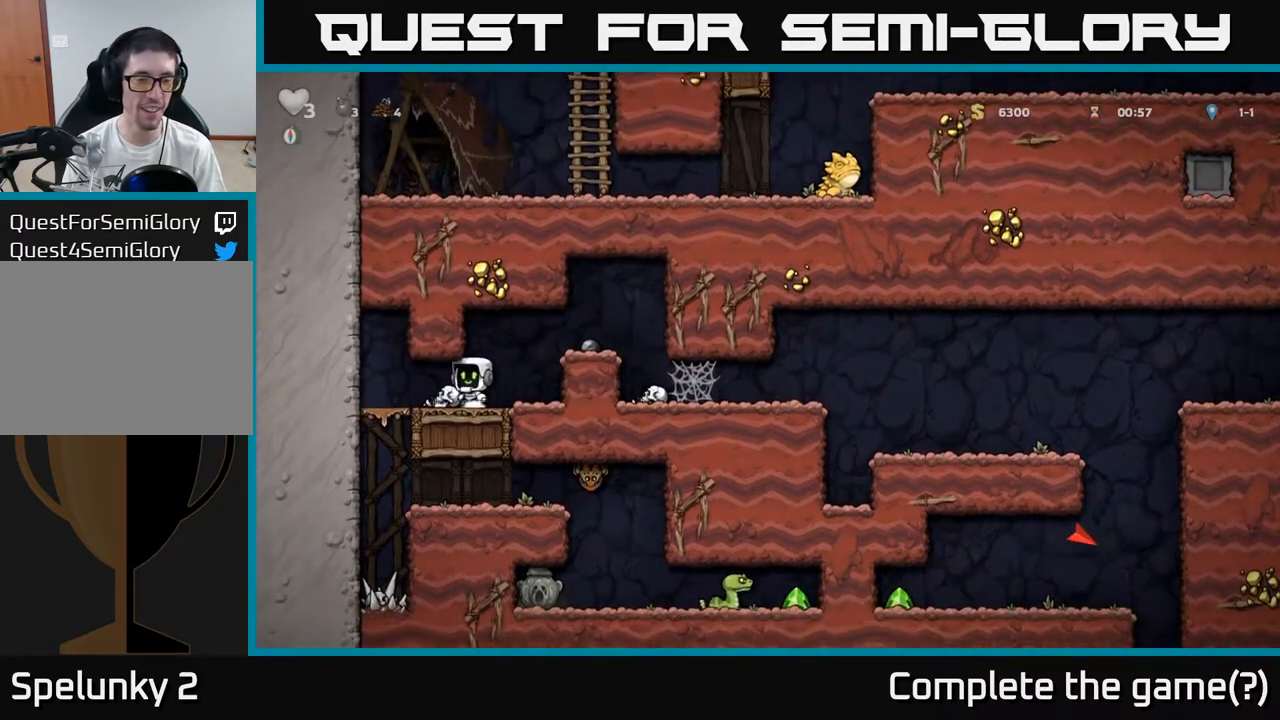
{"dt_ms": 500, "buttons": [], "left_stick": "down", "events": [[317, "left_stick", "down-right"], [367, "left_stick", "down"], [433, "A", "down"], [500, "A", "up"]]}
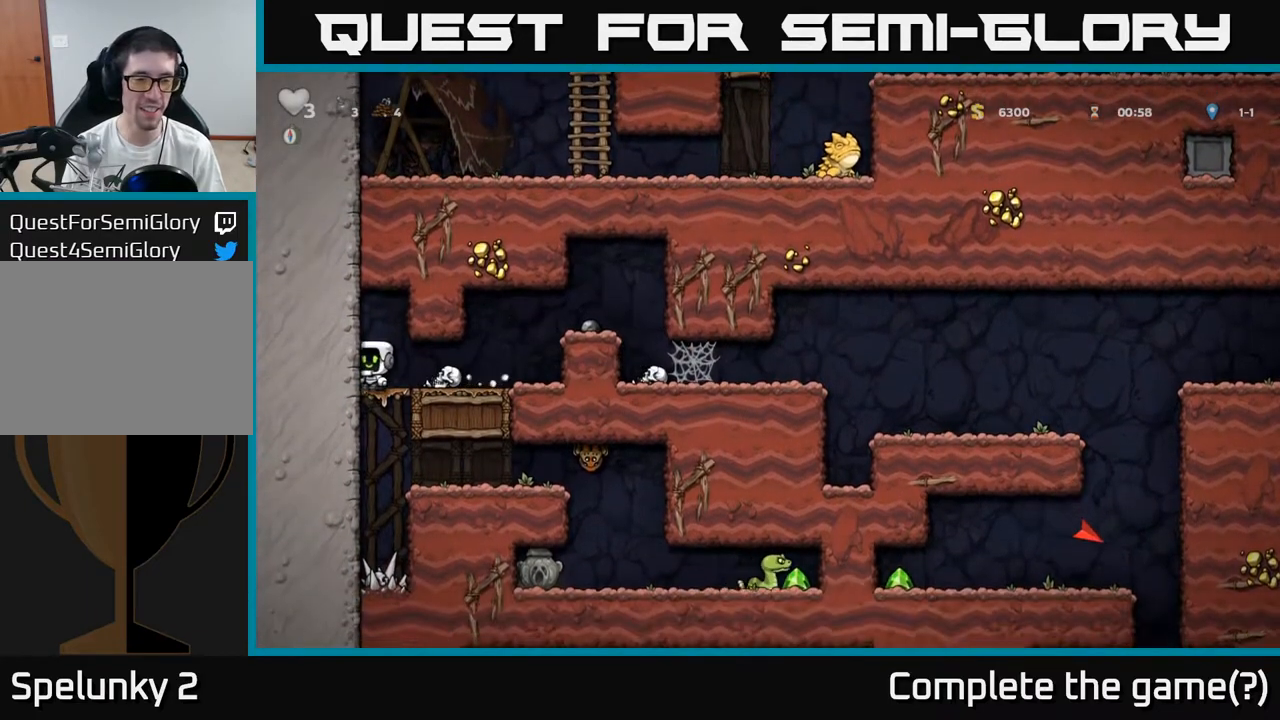
{"dt_ms": 500, "buttons": [], "left_stick": "center", "events": [[33, "left_stick", "right"], [433, "left_stick", "center"]]}
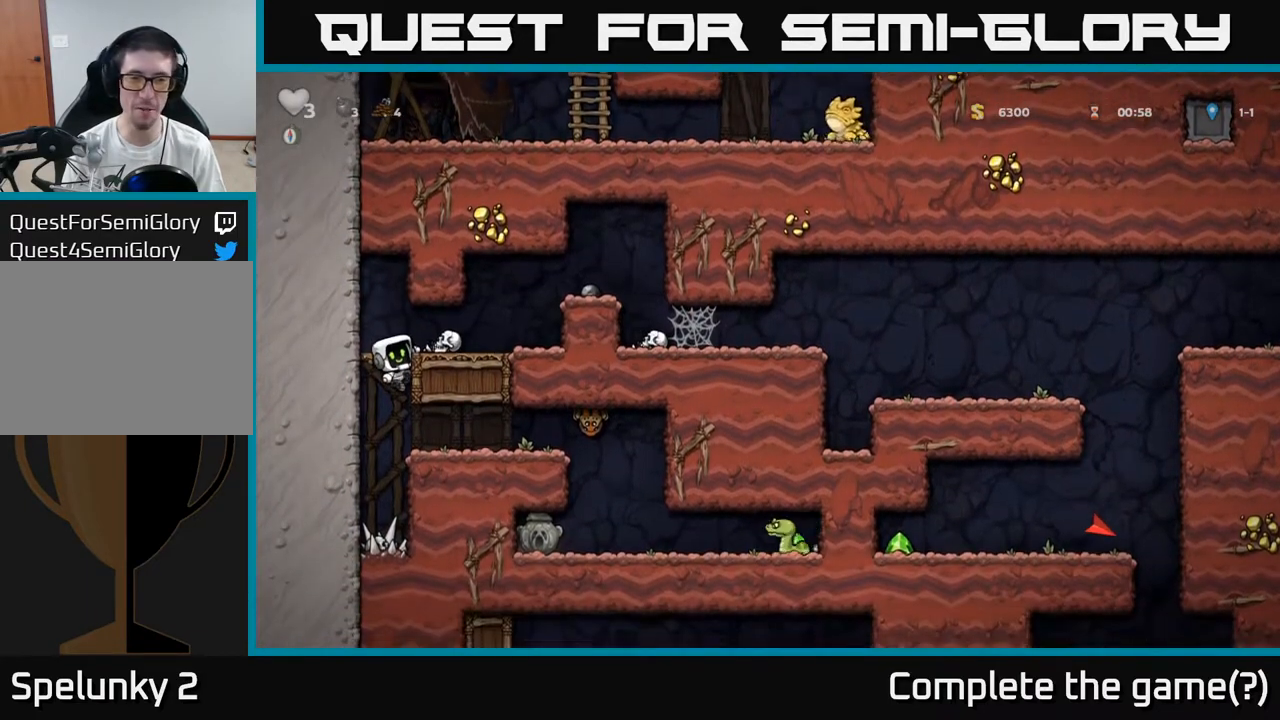
{"dt_ms": 500, "buttons": [], "left_stick": "right", "events": [[117, "left_stick", "down-right"], [233, "A", "down"], [283, "left_stick", "right"], [367, "A", "up"]]}